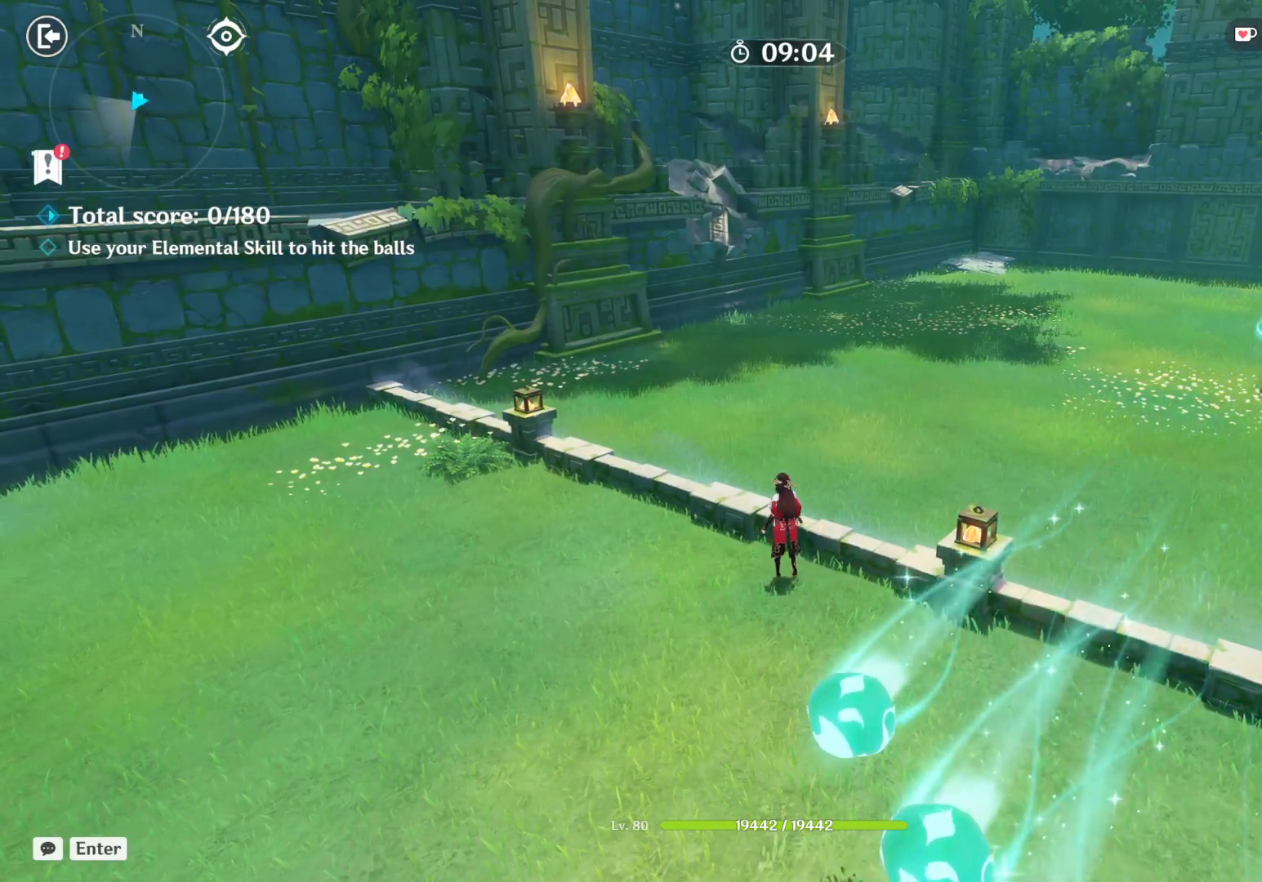
Gameplay with keyboard and mouse; each line is a JSON object with the keys and mouse buttons held at the frame after it. "events" lists presses ("down") and releases ("up") of "1", "2", "3", "4", "5", "a", "alt", "b", "c", "ctrl", "d", "e", "f", "g", "q", "r", "s", "shift", "space", "t", "tab", "v", "w", "x", "z", "mouse_left", "mouse_right", "mouse_mb4" and "mouse_mb5" between this image and that frame as [ms after this image, input, new state], when the widget could be followed in between. "mouse_left", "mouse_right", "mouse_mb4", "mouse_mb5" = the "left", "right", "mb4", "mb5" buttons of the "mouse" list. No other keys are recorded. Mouse movement is not recorded. Not read: mouse_wheel.
{"keys": ["a"], "mouse": [], "events": []}
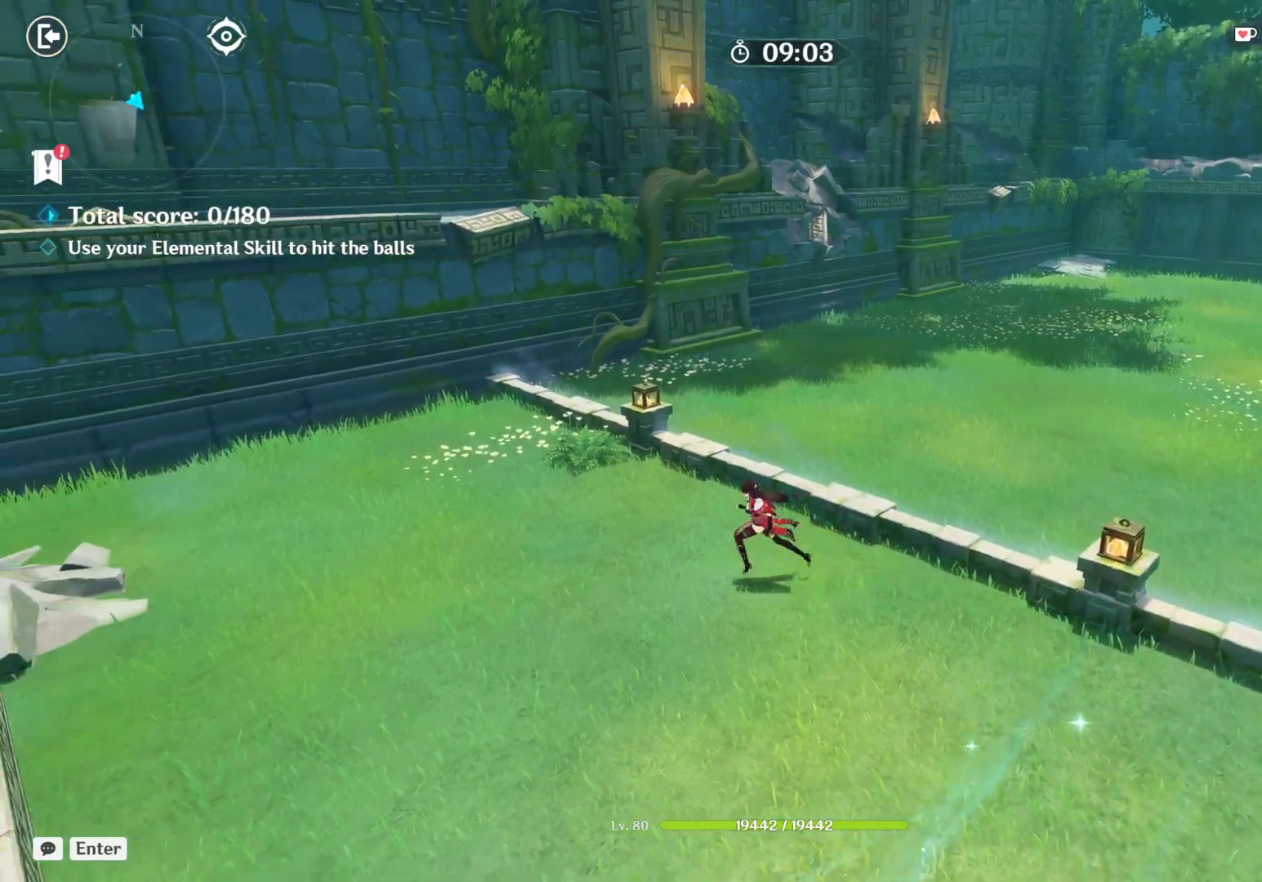
{"keys": ["d"], "mouse": [], "events": [[84, "a", "up"], [500, "d", "down"]]}
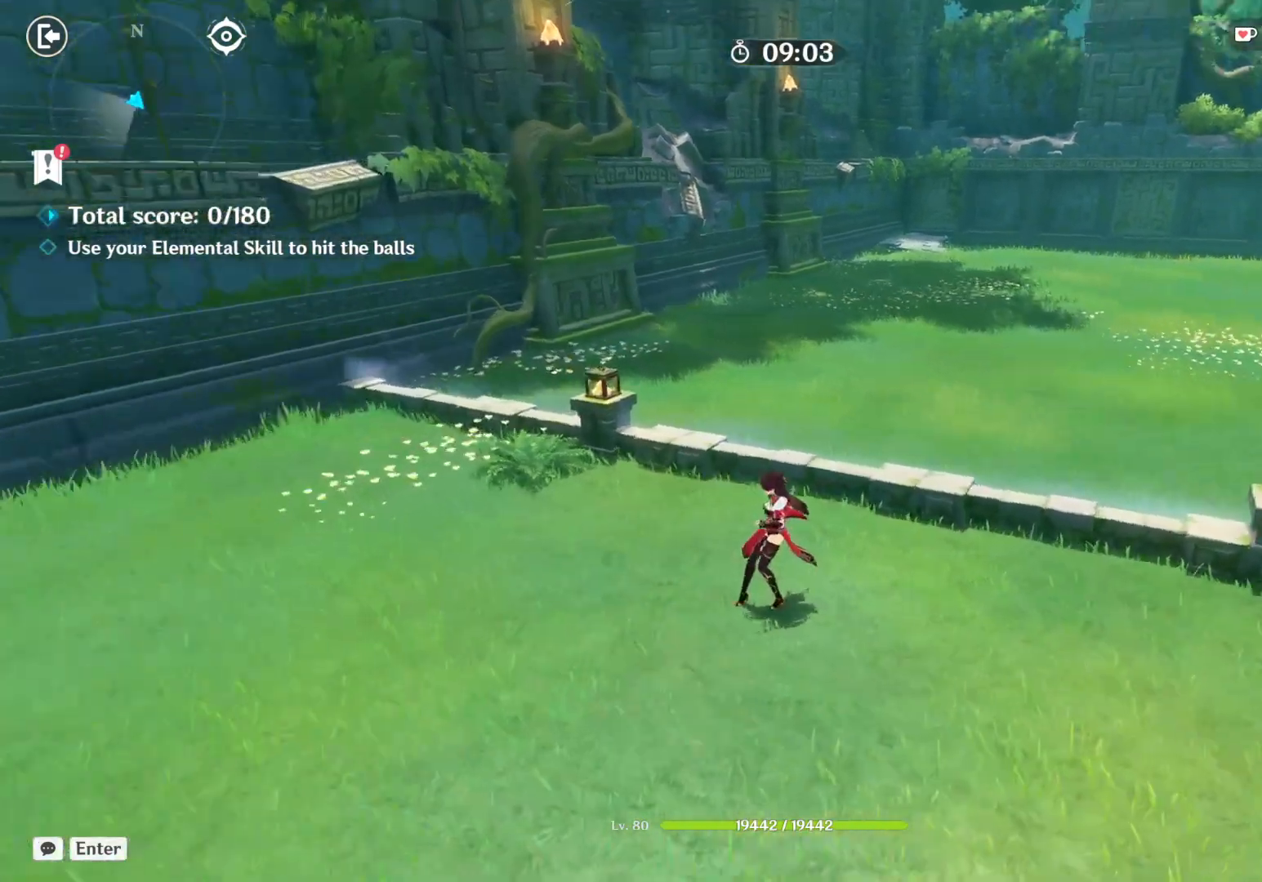
{"keys": ["d", "w"], "mouse": [], "events": [[234, "shift", "down"], [300, "w", "down"], [400, "shift", "up"]]}
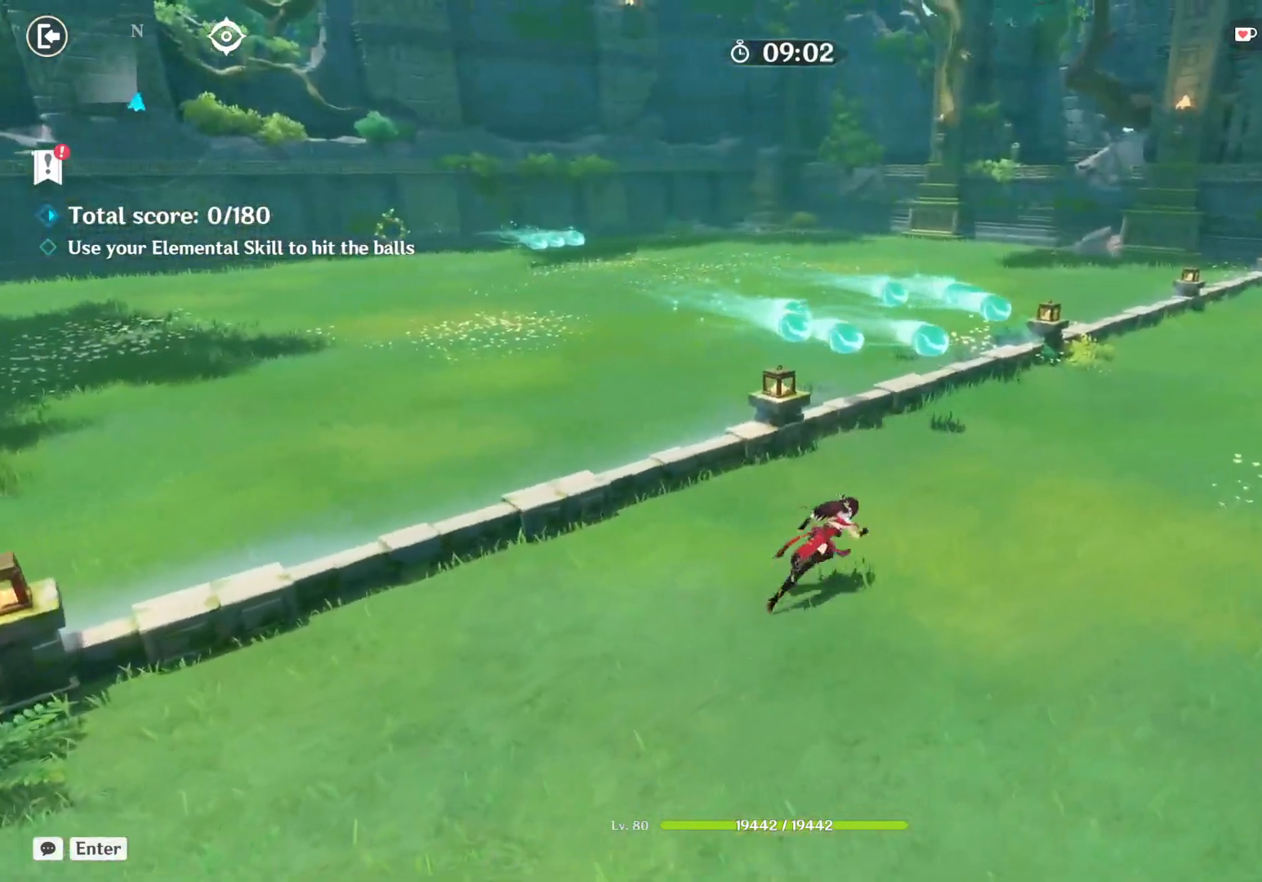
{"keys": ["w"], "mouse": [], "events": [[167, "shift", "down"], [317, "shift", "up"], [384, "mouse_right", "down"], [434, "d", "up"], [484, "mouse_right", "up"]]}
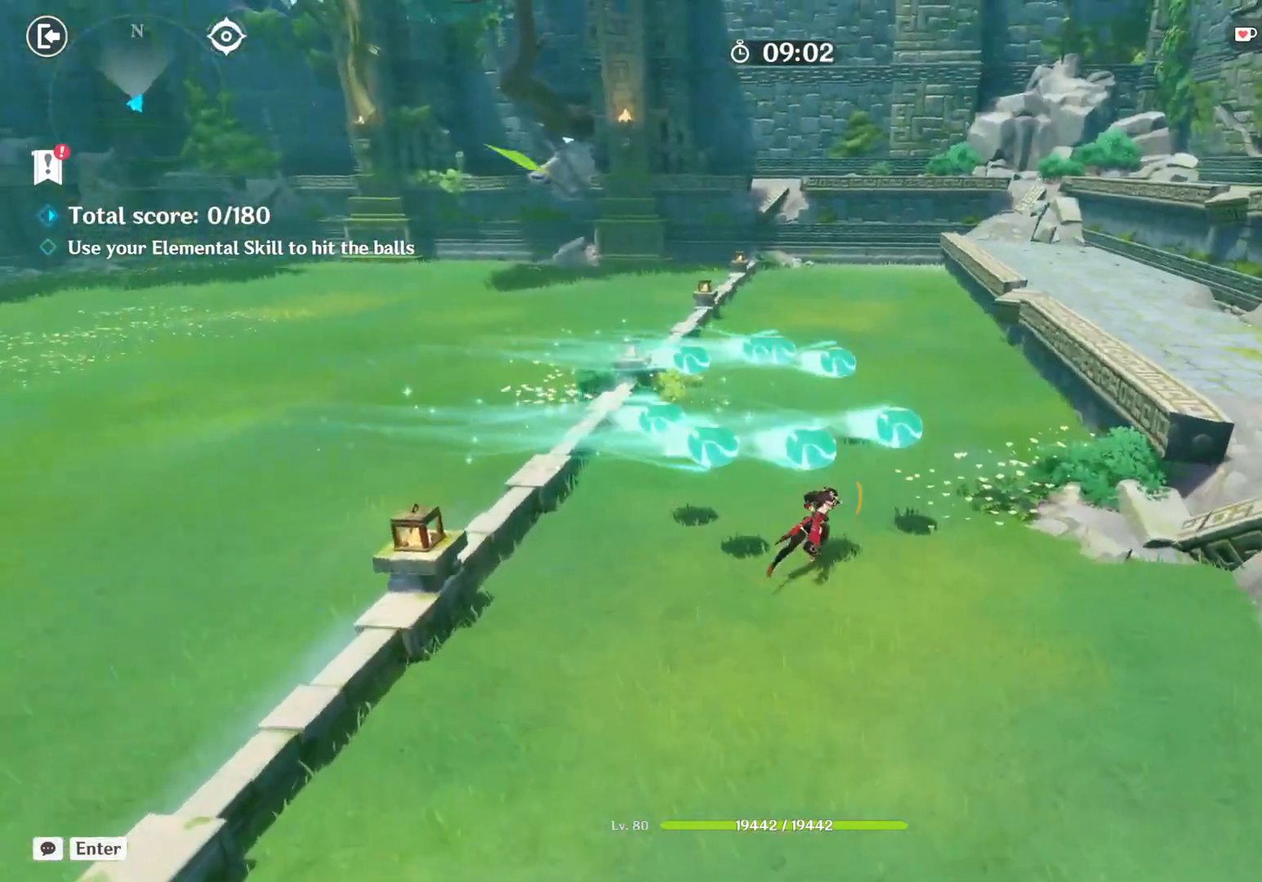
{"keys": [], "mouse": [], "events": [[67, "e", "down"], [100, "w", "up"], [167, "e", "up"], [267, "e", "down"], [334, "e", "up"]]}
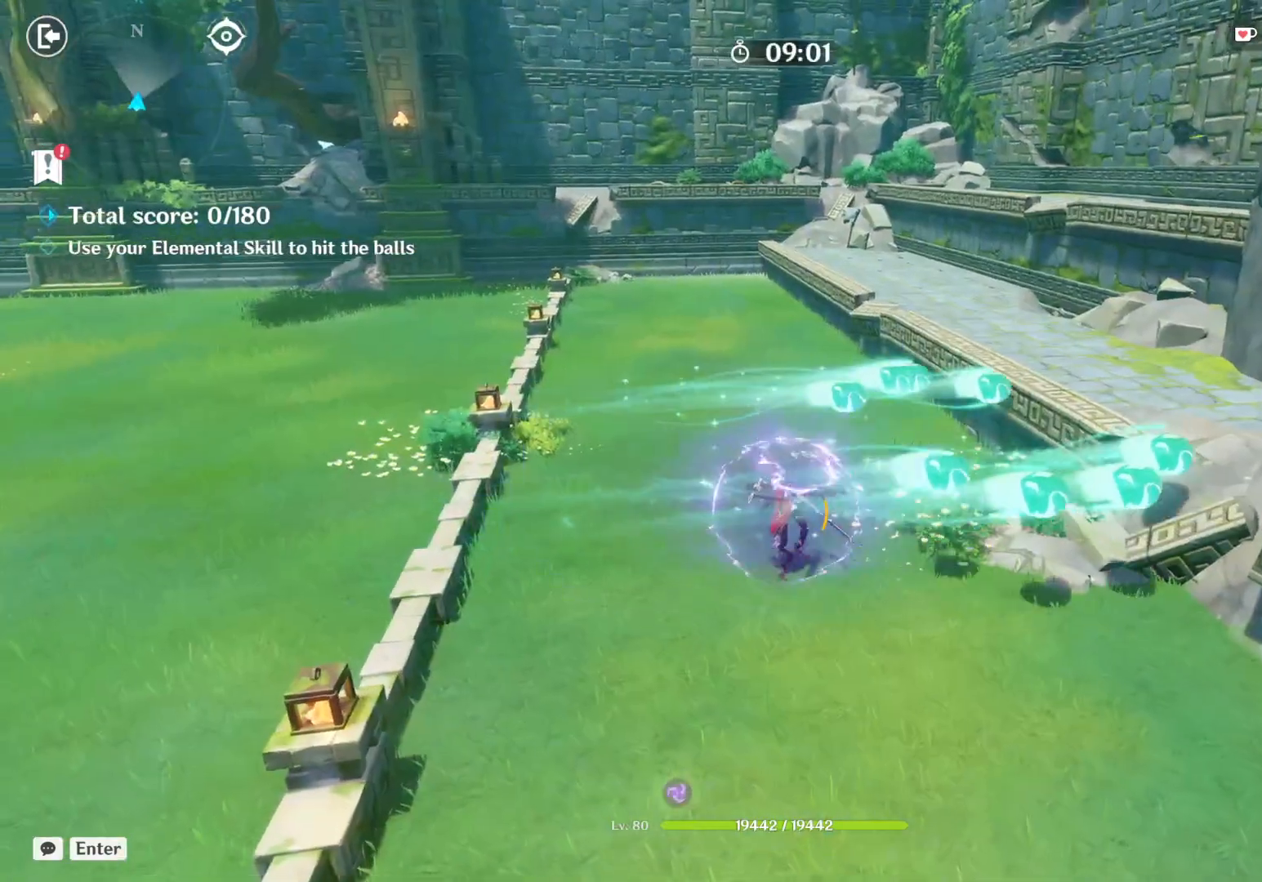
{"keys": [], "mouse": [], "events": []}
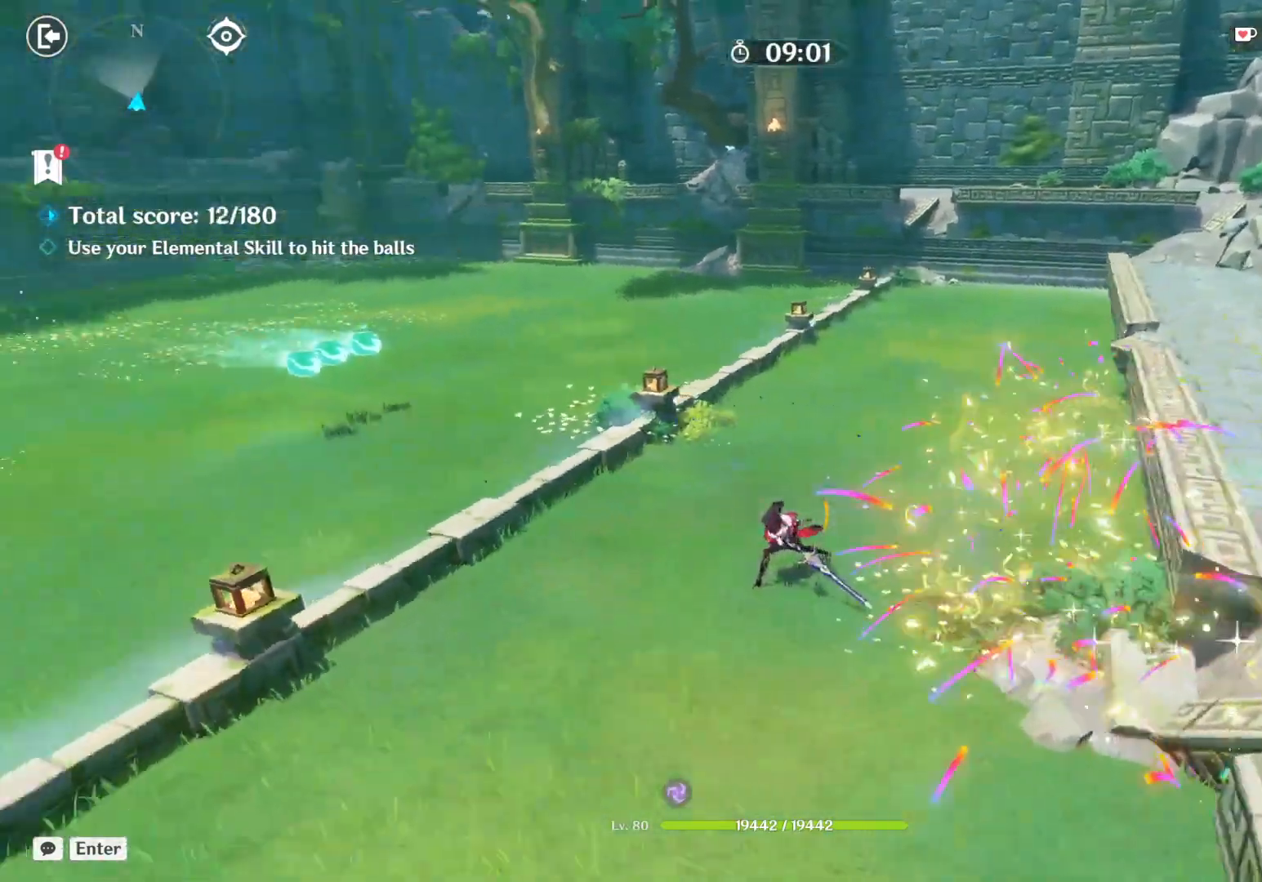
{"keys": [], "mouse": [], "events": [[34, "d", "down"], [200, "shift", "down"], [334, "2", "down"], [367, "2", "up"], [384, "shift", "up"], [484, "mouse_left", "down"], [500, "d", "up"], [500, "mouse_left", "up"]]}
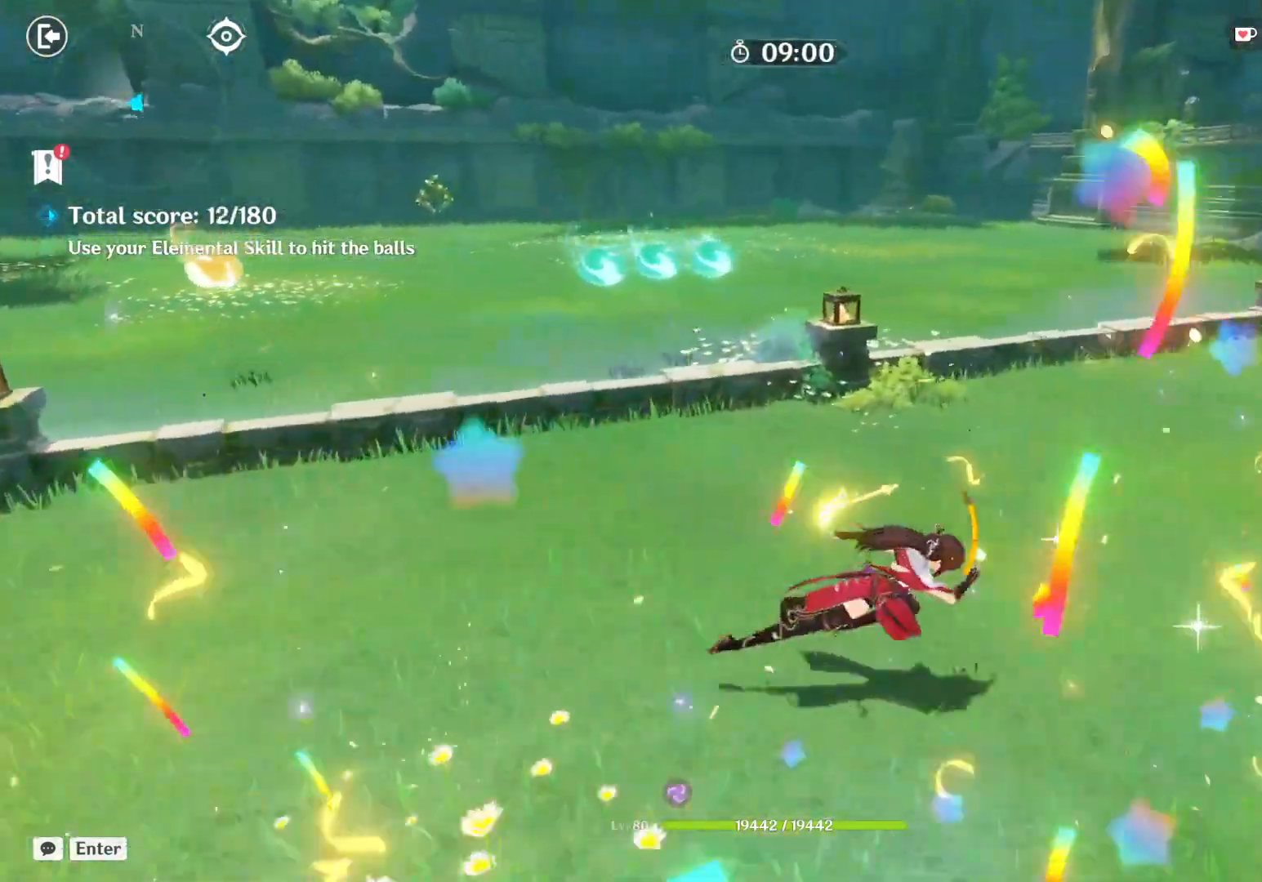
{"keys": ["a", "w"], "mouse": [], "events": [[200, "a", "down"], [234, "w", "down"]]}
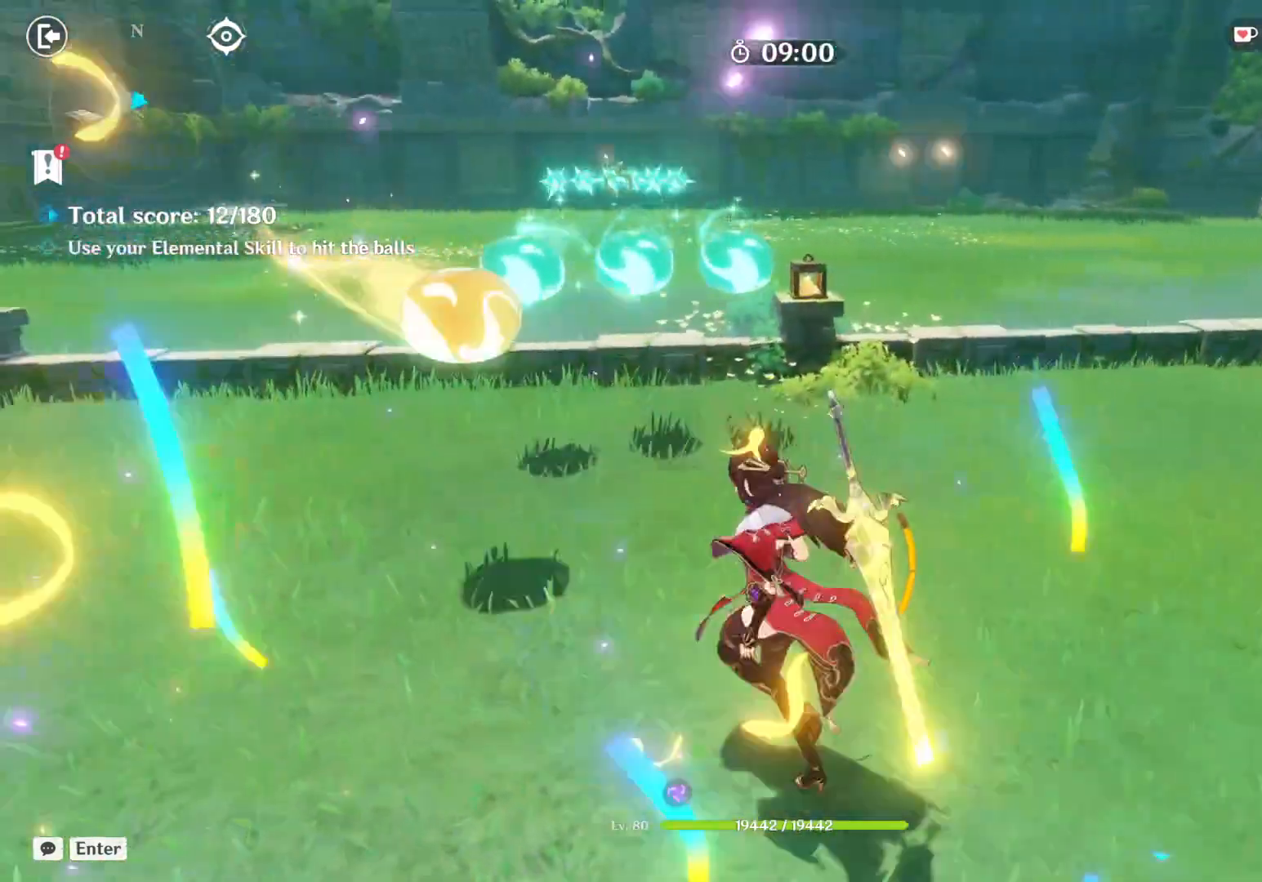
{"keys": [], "mouse": [], "events": [[17, "w", "up"], [167, "e", "down"], [184, "a", "up"], [300, "e", "up"], [367, "e", "down"], [467, "e", "up"]]}
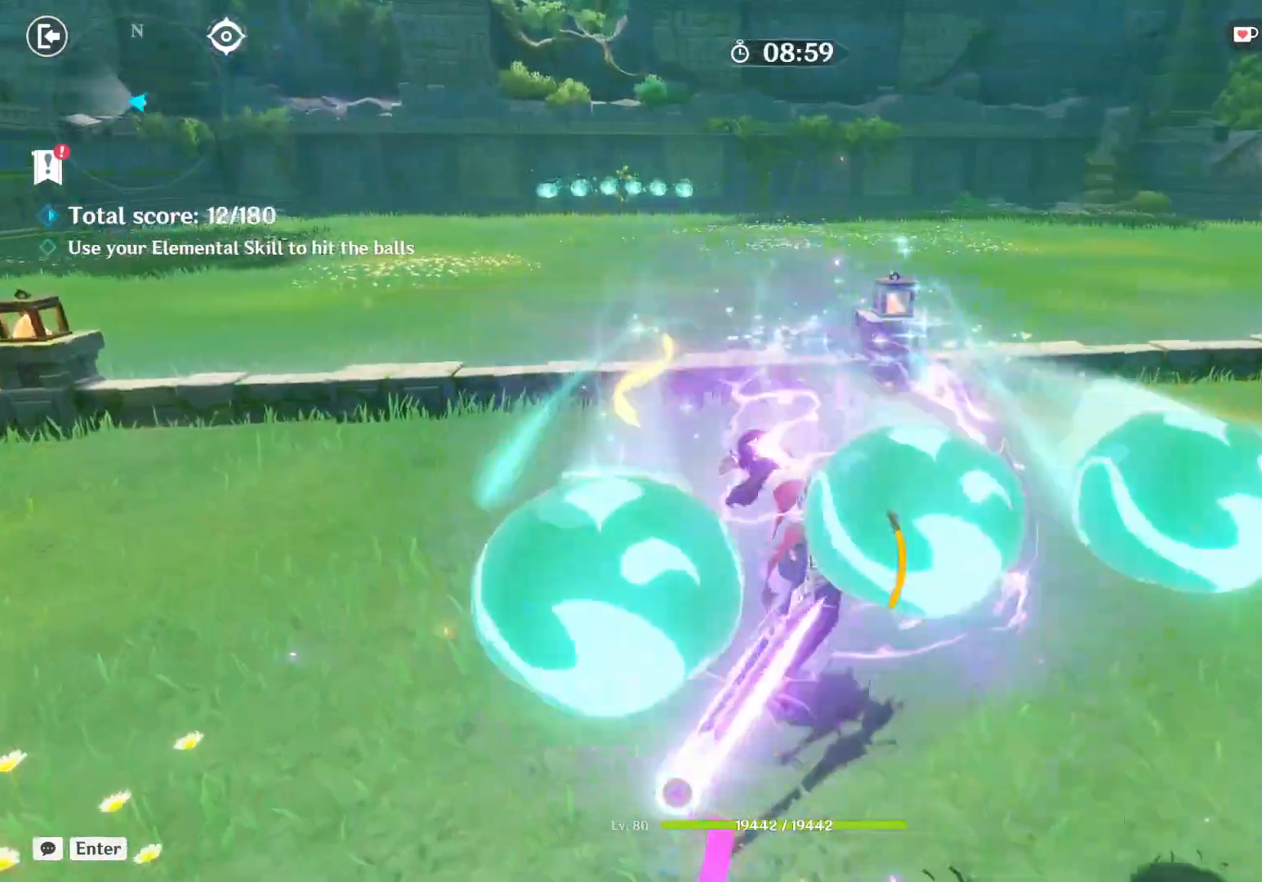
{"keys": [], "mouse": []}
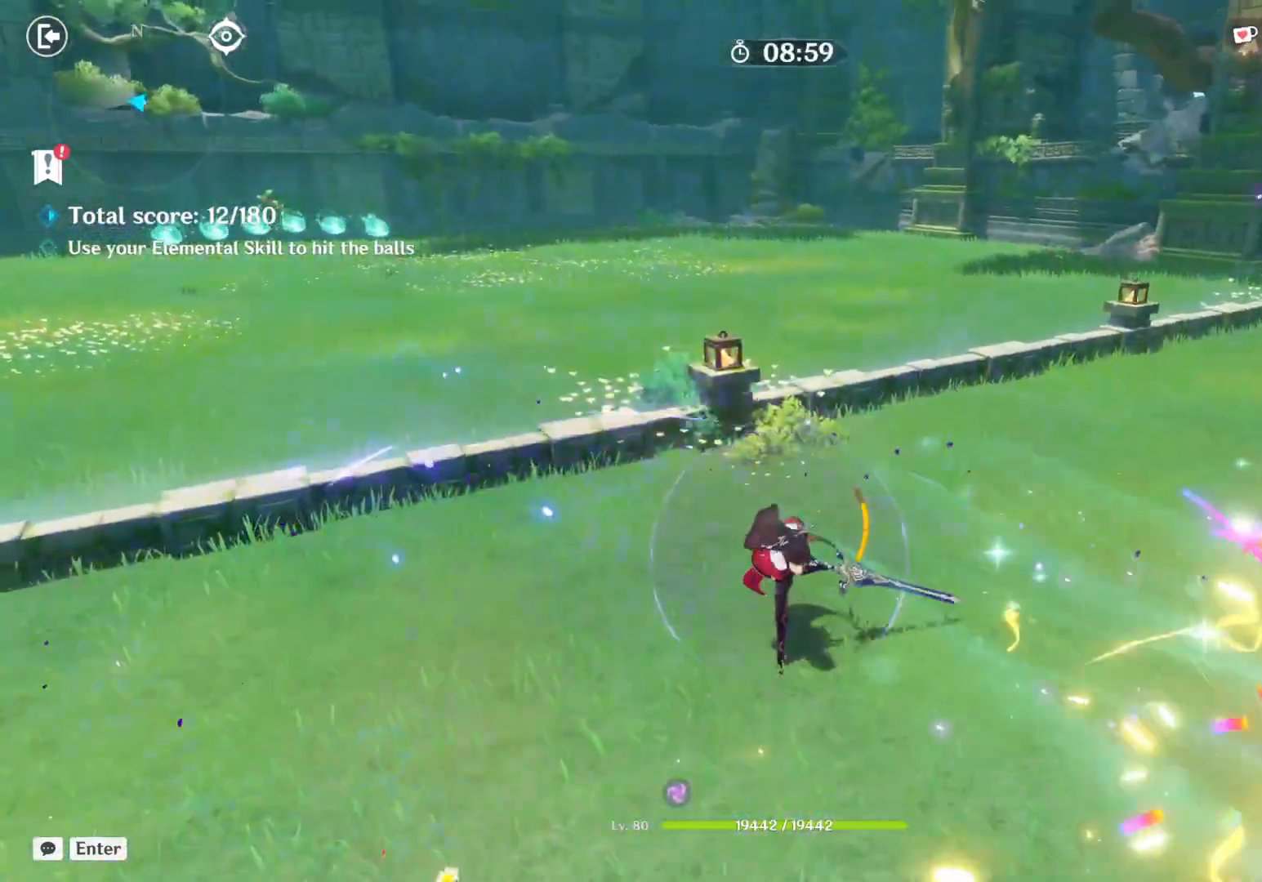
{"keys": ["a"], "mouse": []}
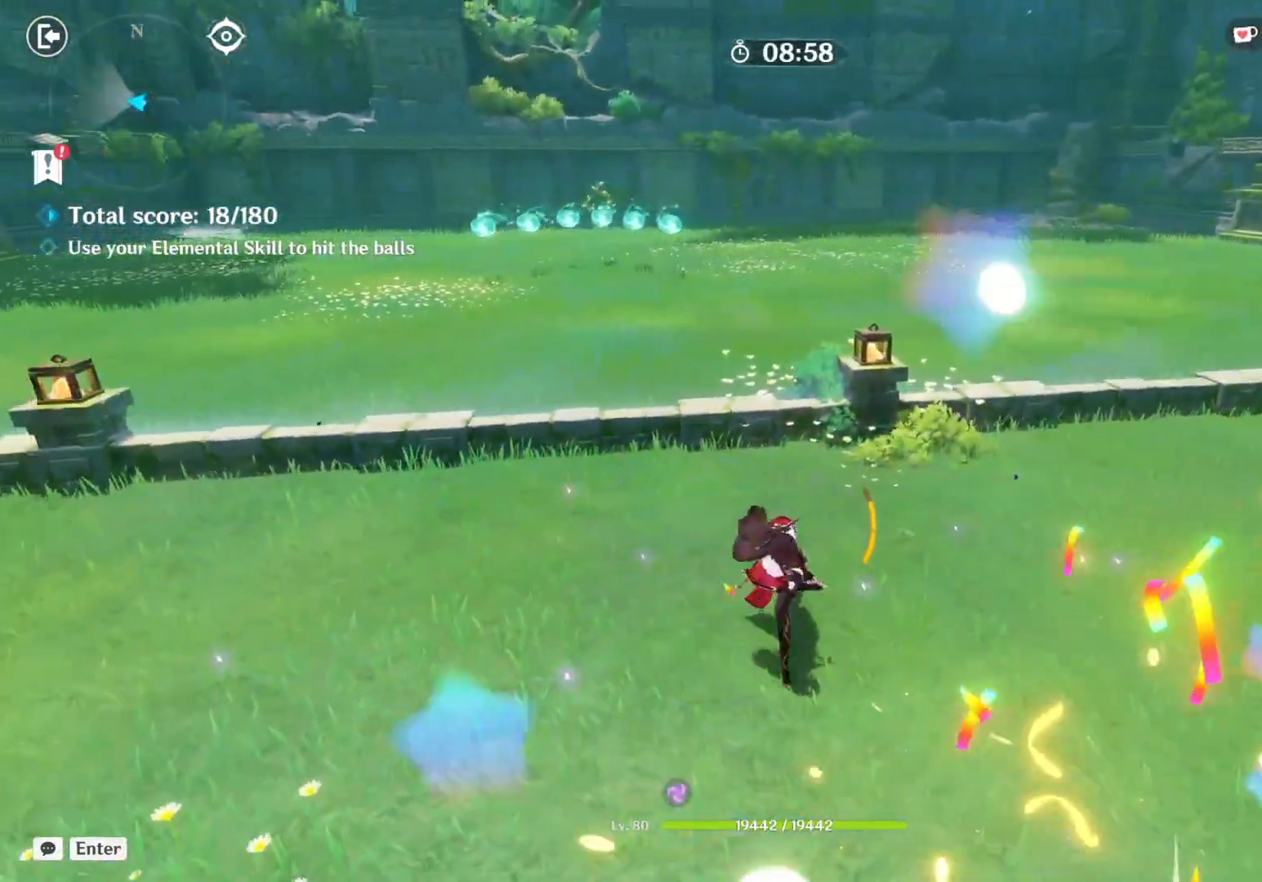
{"keys": [], "mouse": [], "events": [[300, "a", "up"]]}
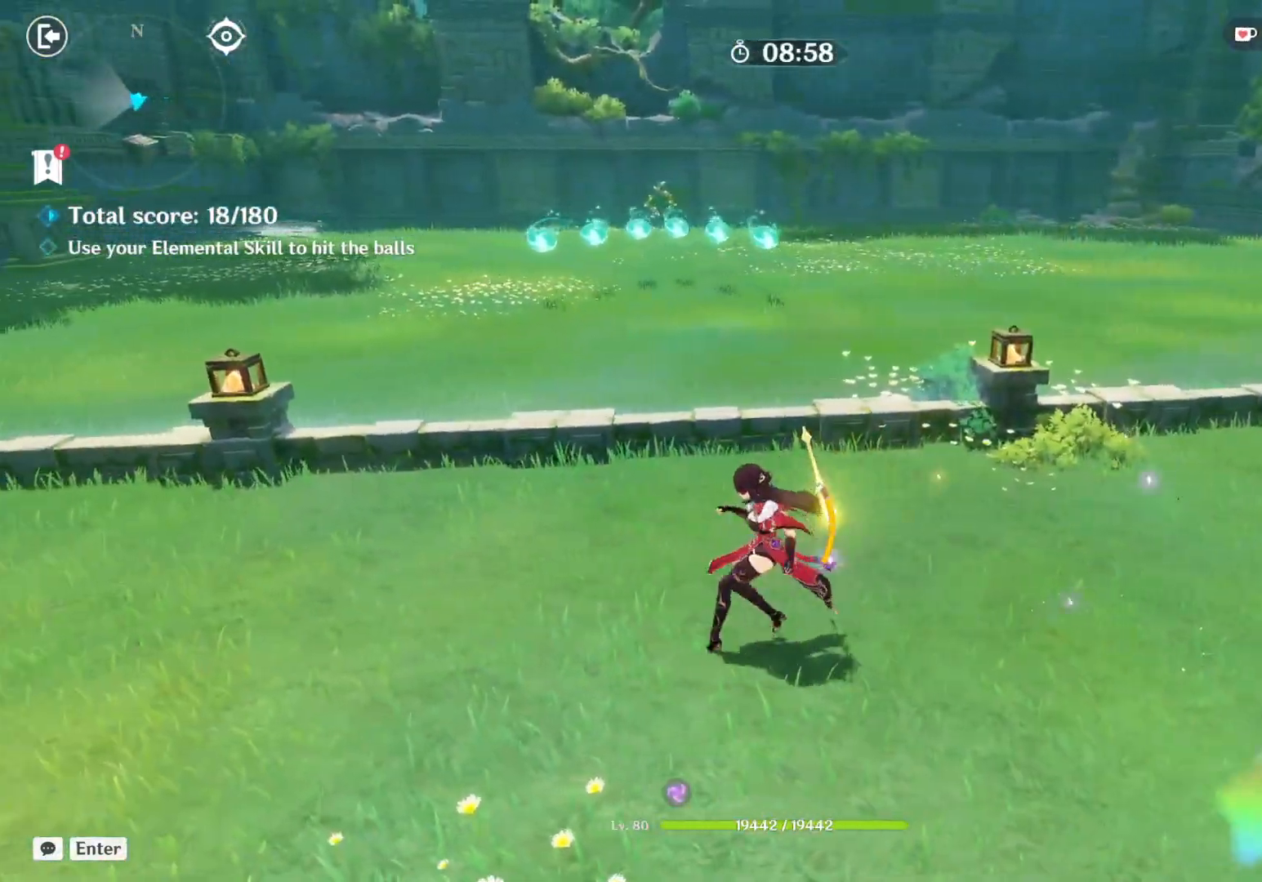
{"keys": [], "mouse": [], "events": []}
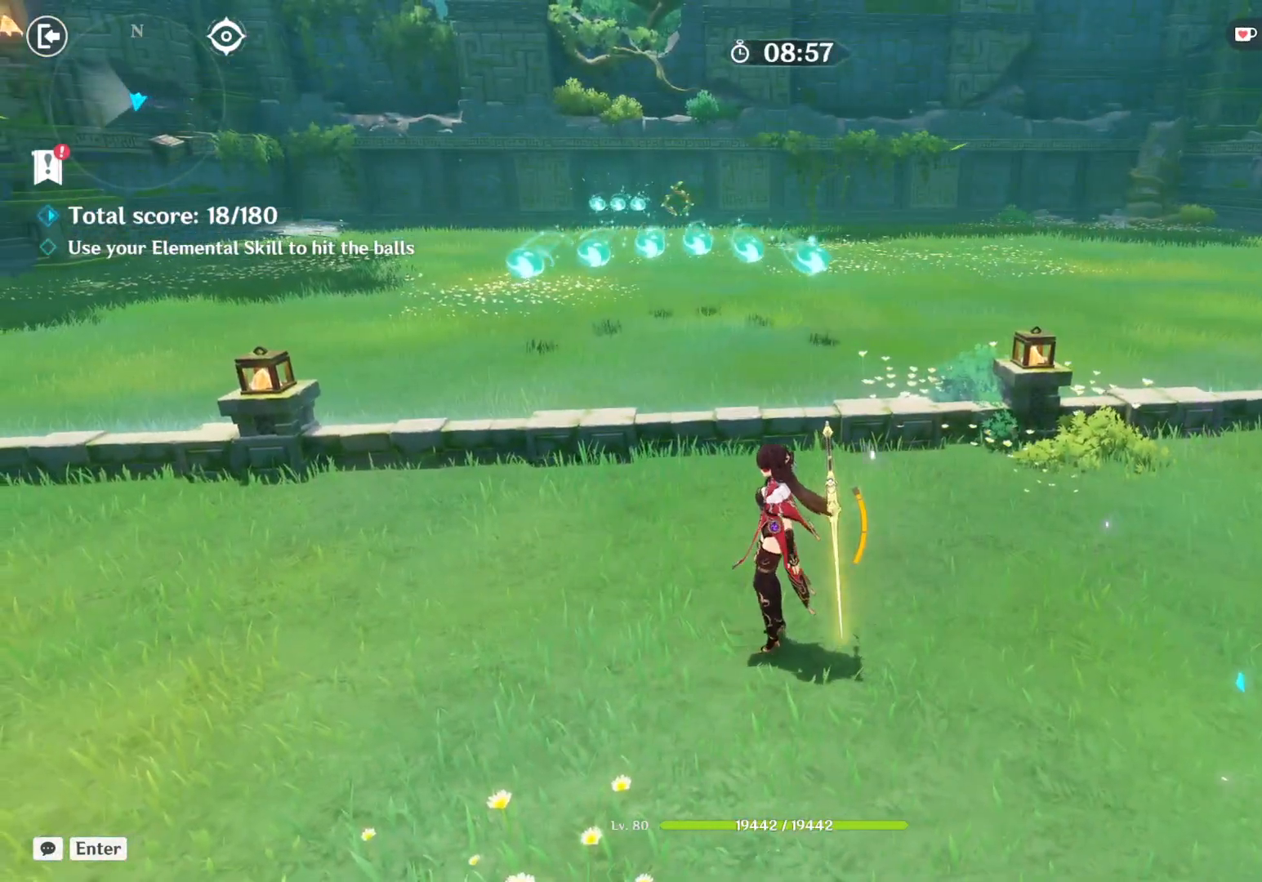
{"keys": [], "mouse": [], "events": []}
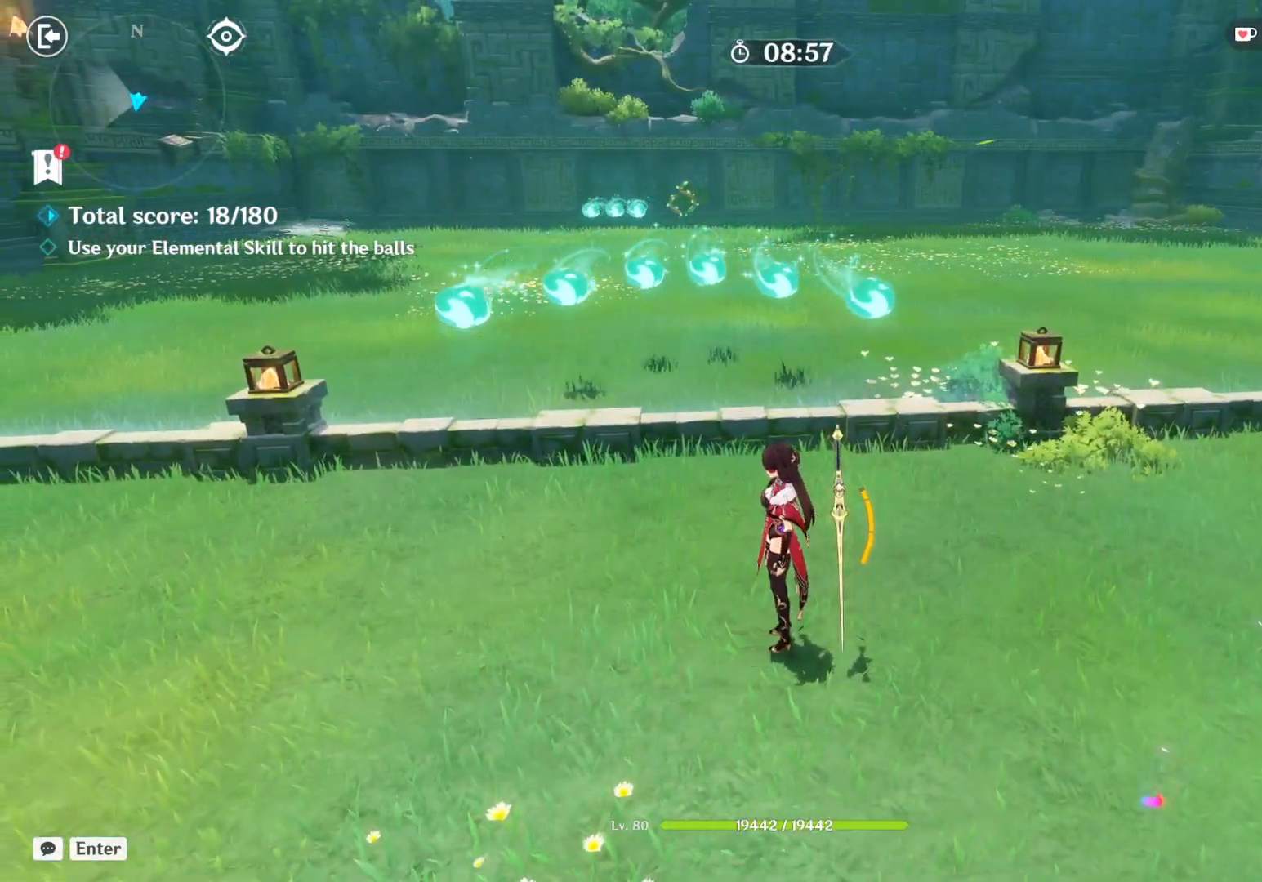
{"keys": [], "mouse": [], "events": []}
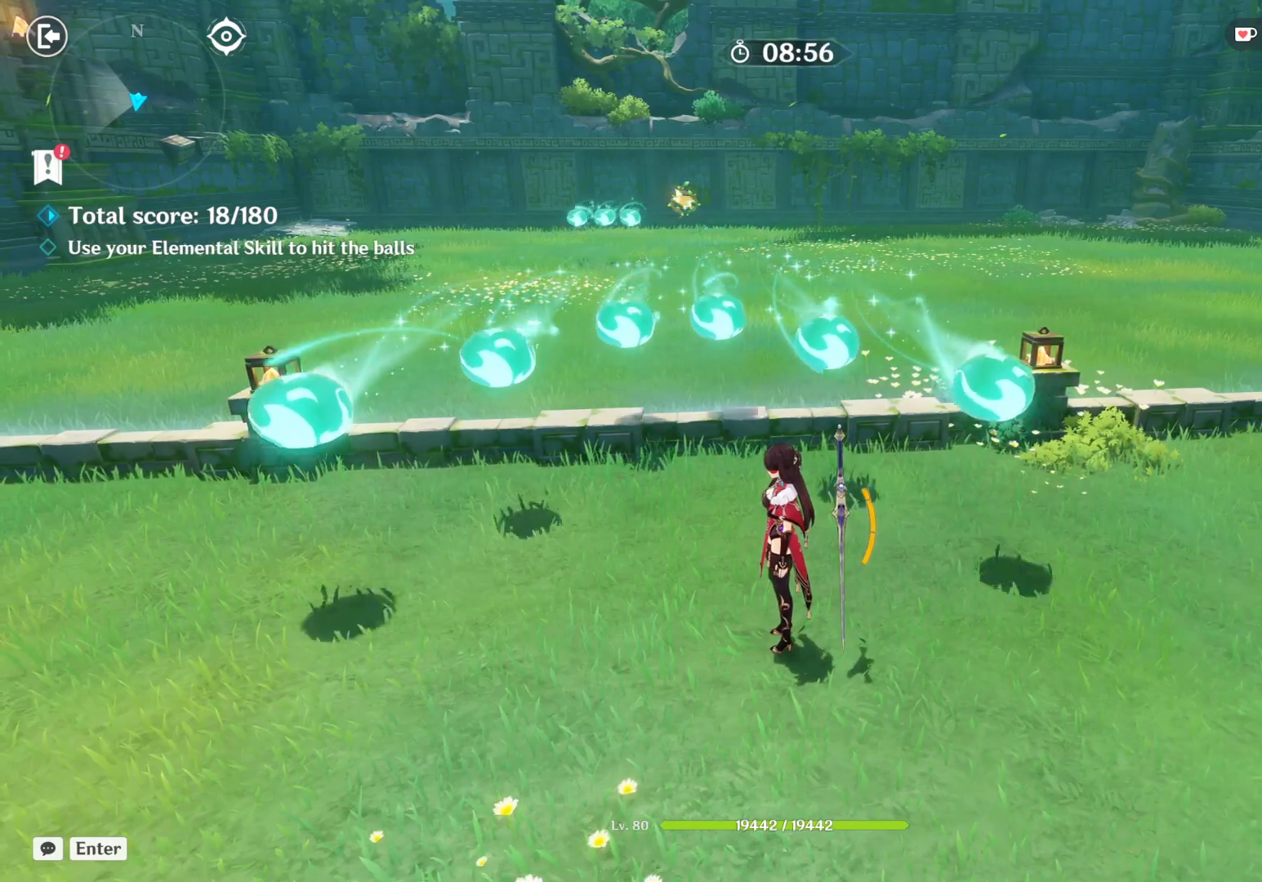
{"keys": [], "mouse": [], "events": []}
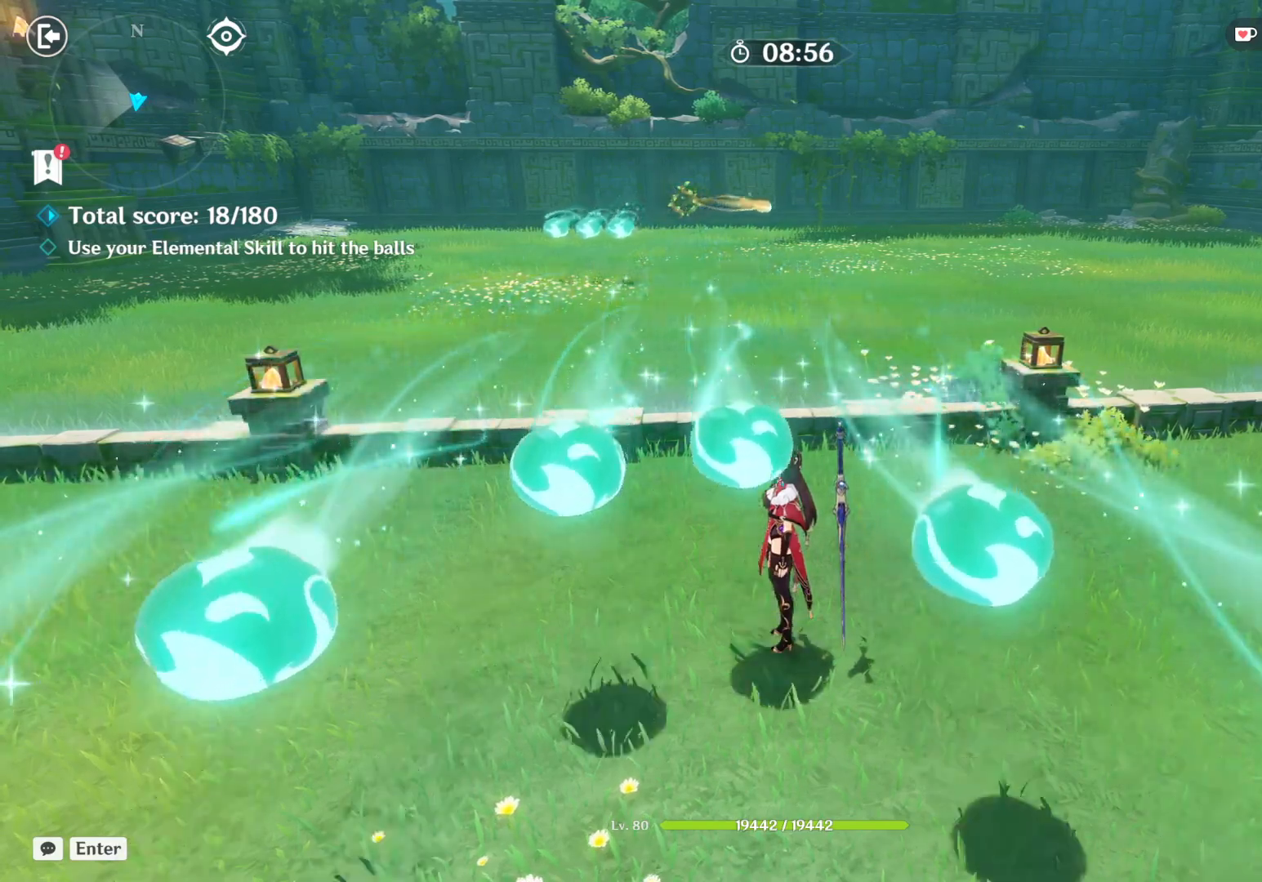
{"keys": ["a"], "mouse": [], "events": [[100, "a", "down"]]}
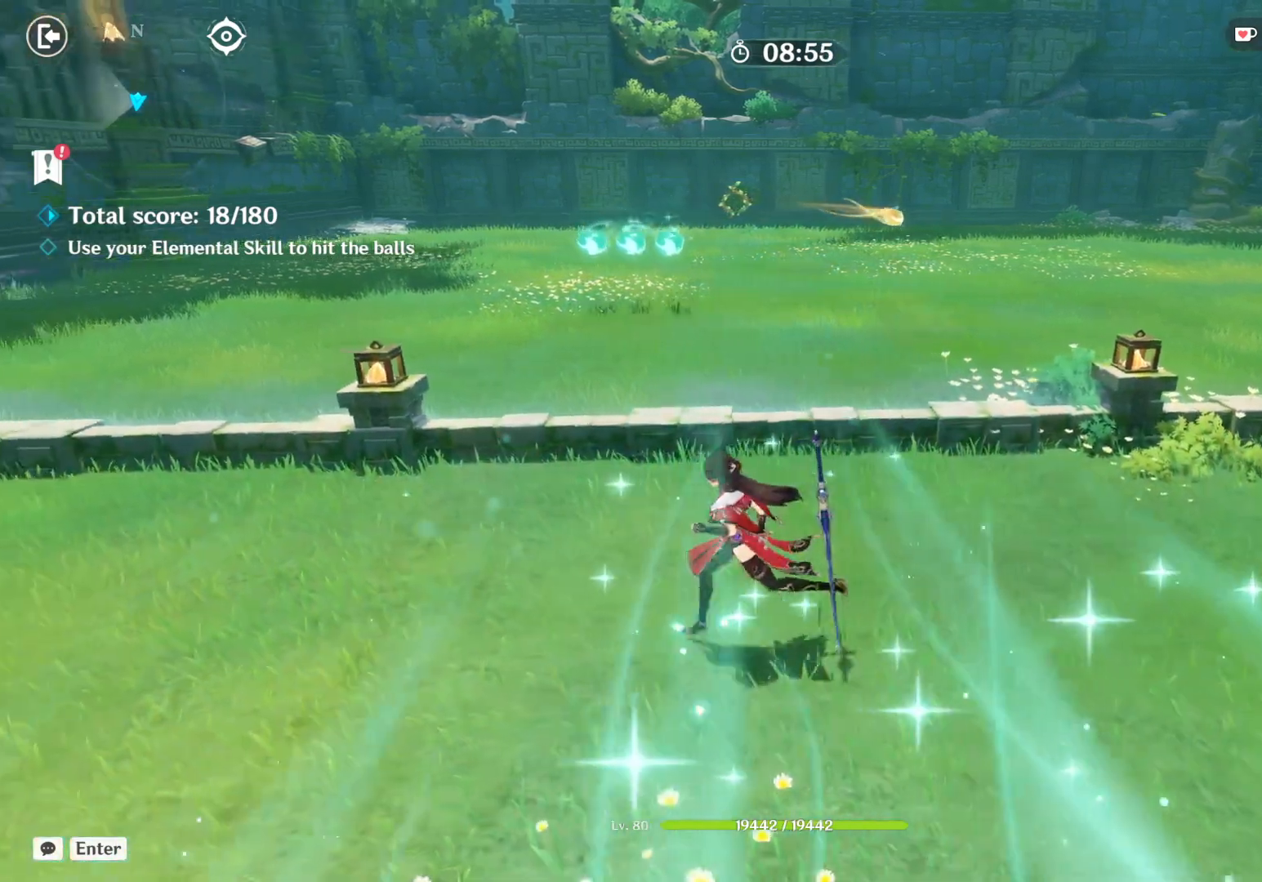
{"keys": ["a"], "mouse": [], "events": []}
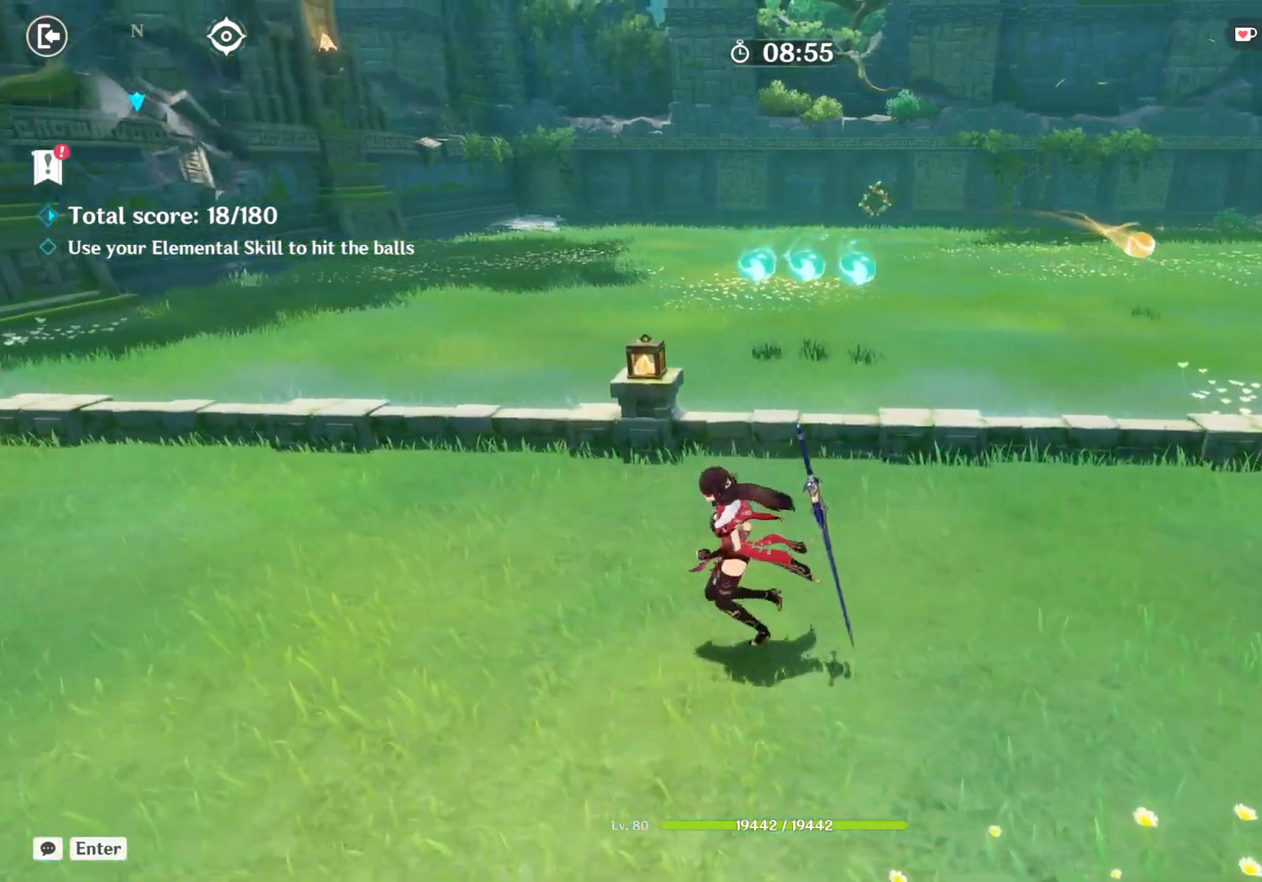
{"keys": ["a"], "mouse": [], "events": []}
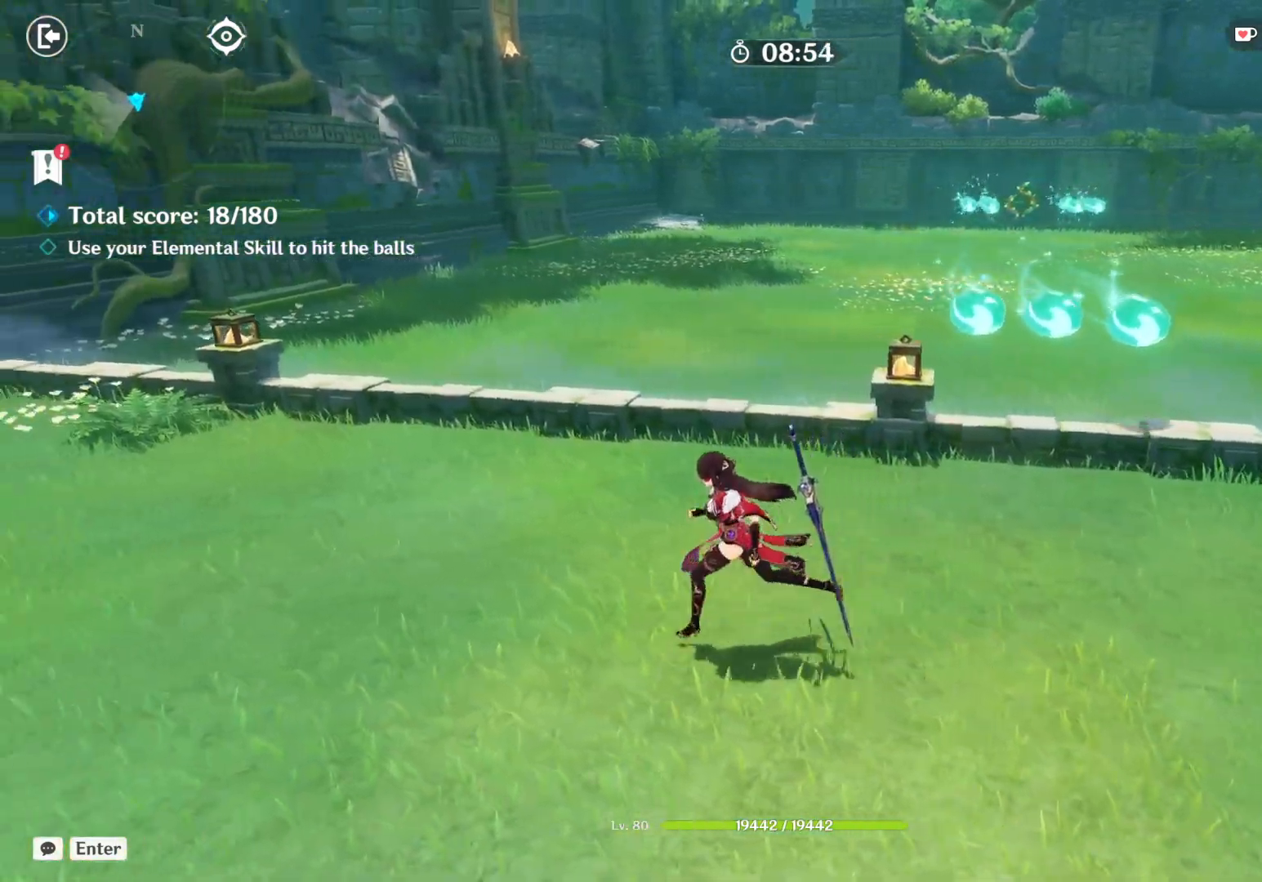
{"keys": ["a"], "mouse": [], "events": []}
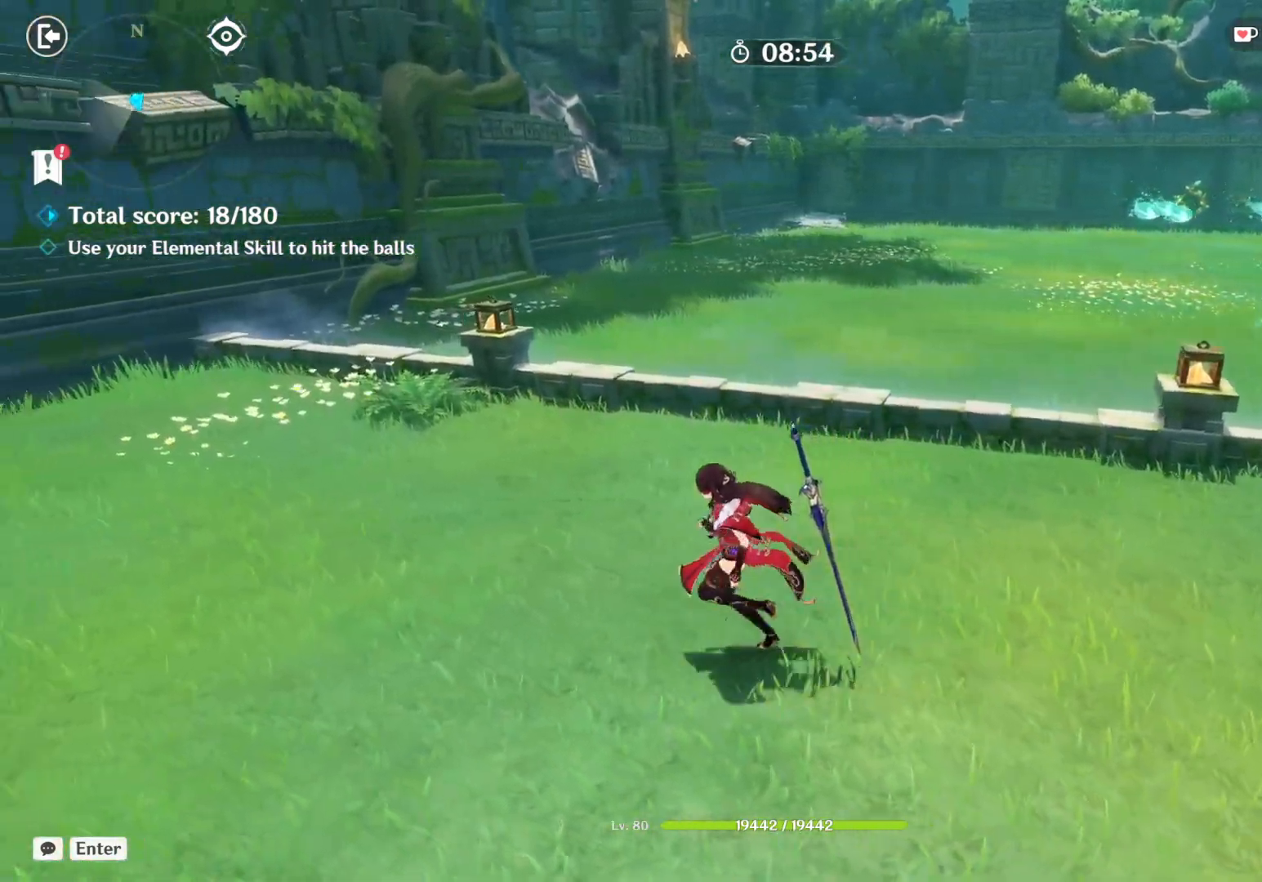
{"keys": ["a"], "mouse": [], "events": []}
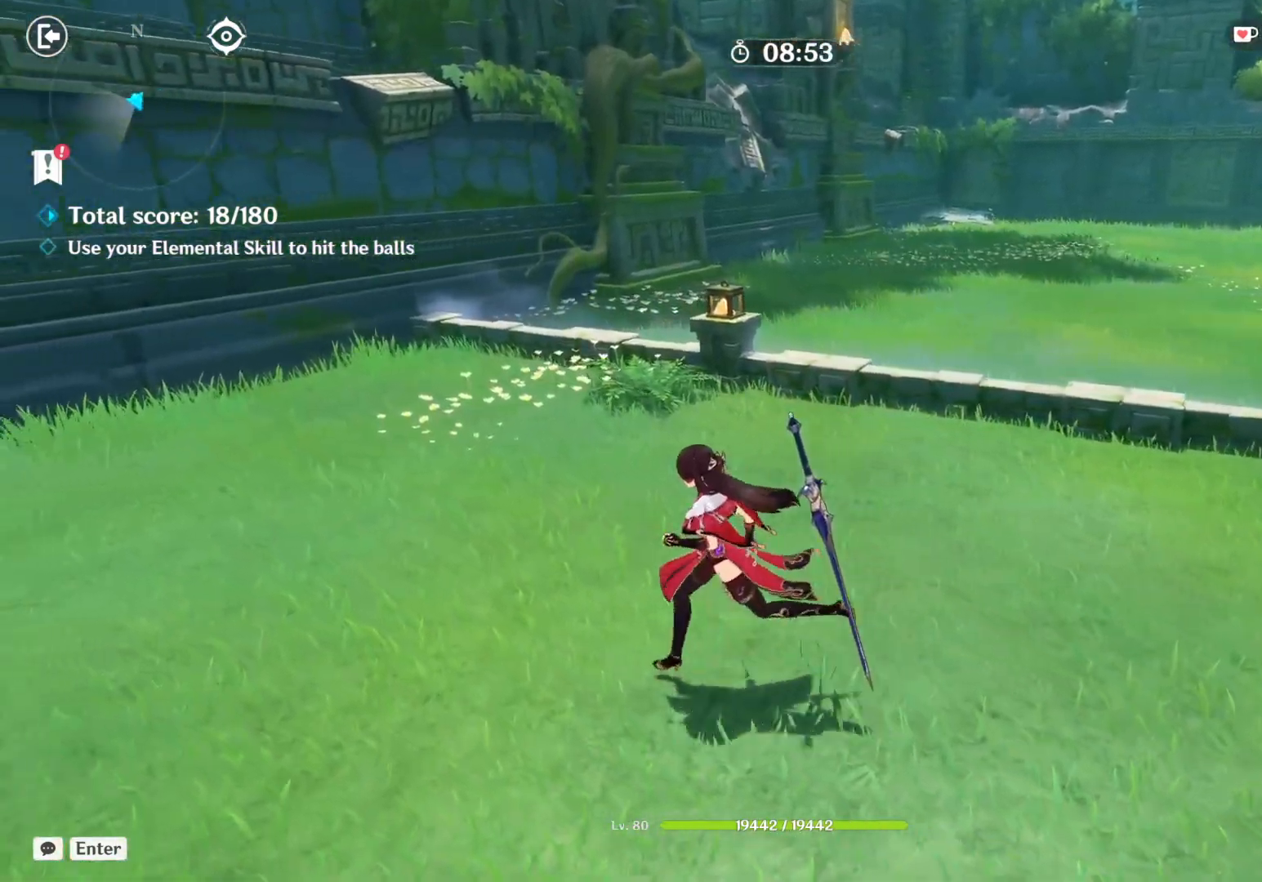
{"keys": [], "mouse": [], "events": [[250, "a", "up"]]}
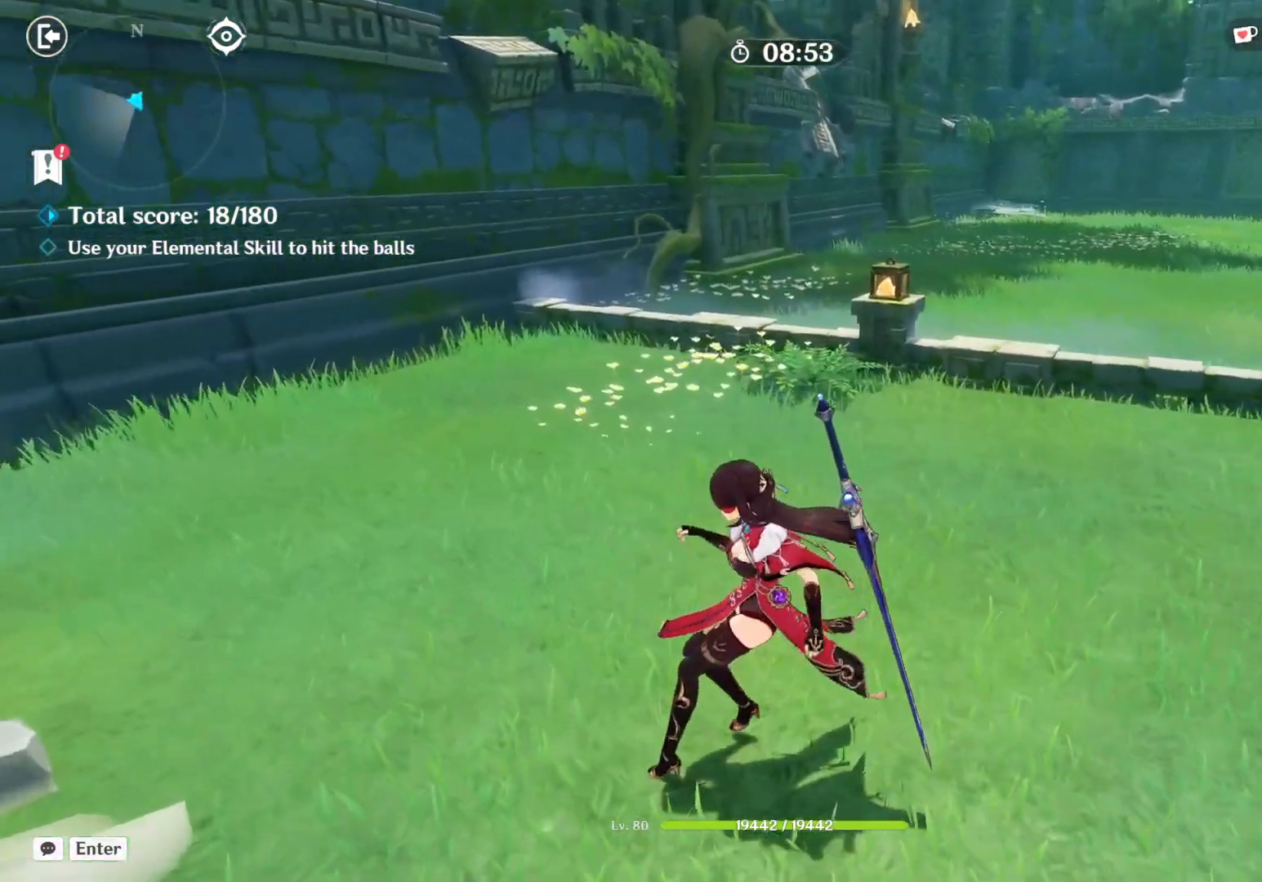
{"keys": ["shift", "w"], "mouse": [], "events": [[384, "w", "down"], [500, "shift", "down"]]}
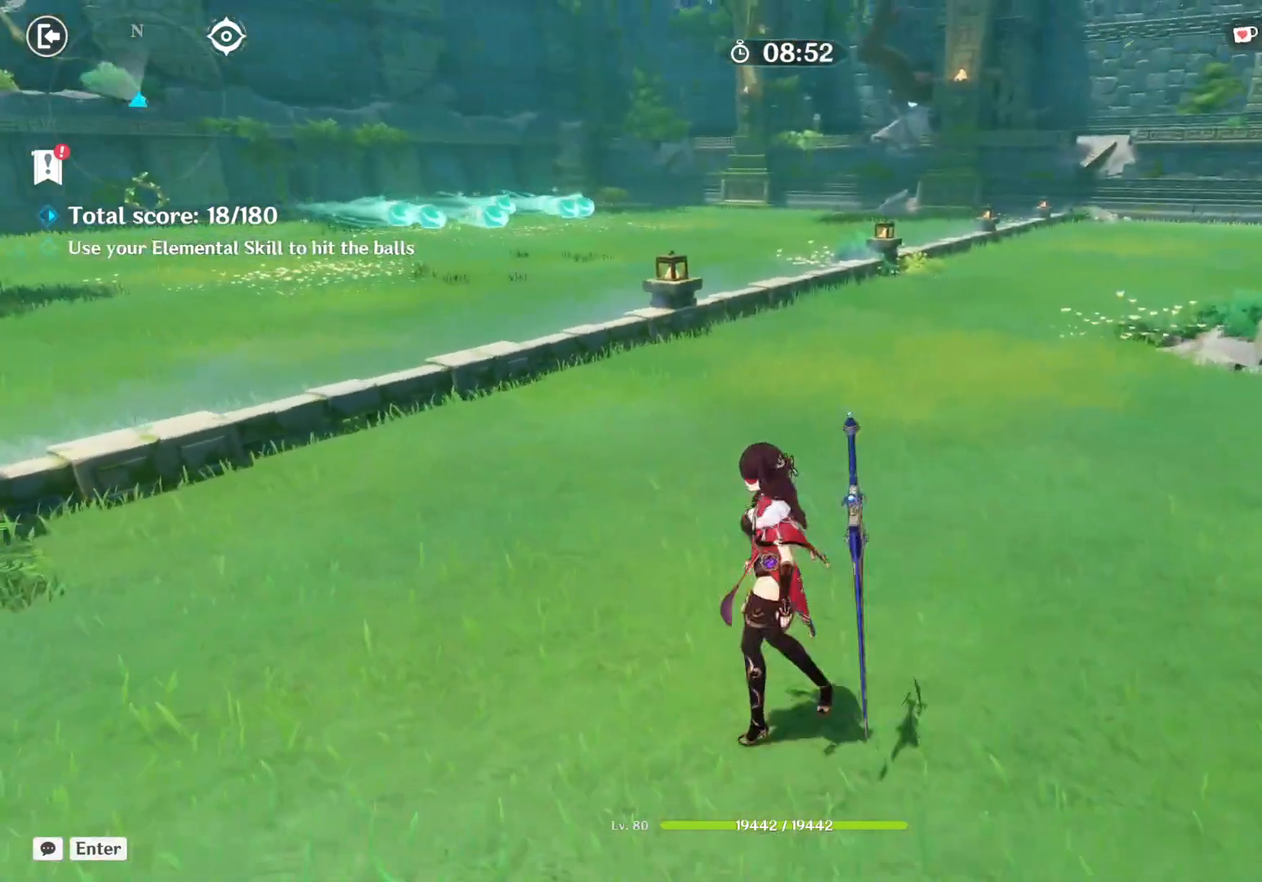
{"keys": ["d", "w"], "mouse": [], "events": [[184, "shift", "up"], [384, "d", "down"]]}
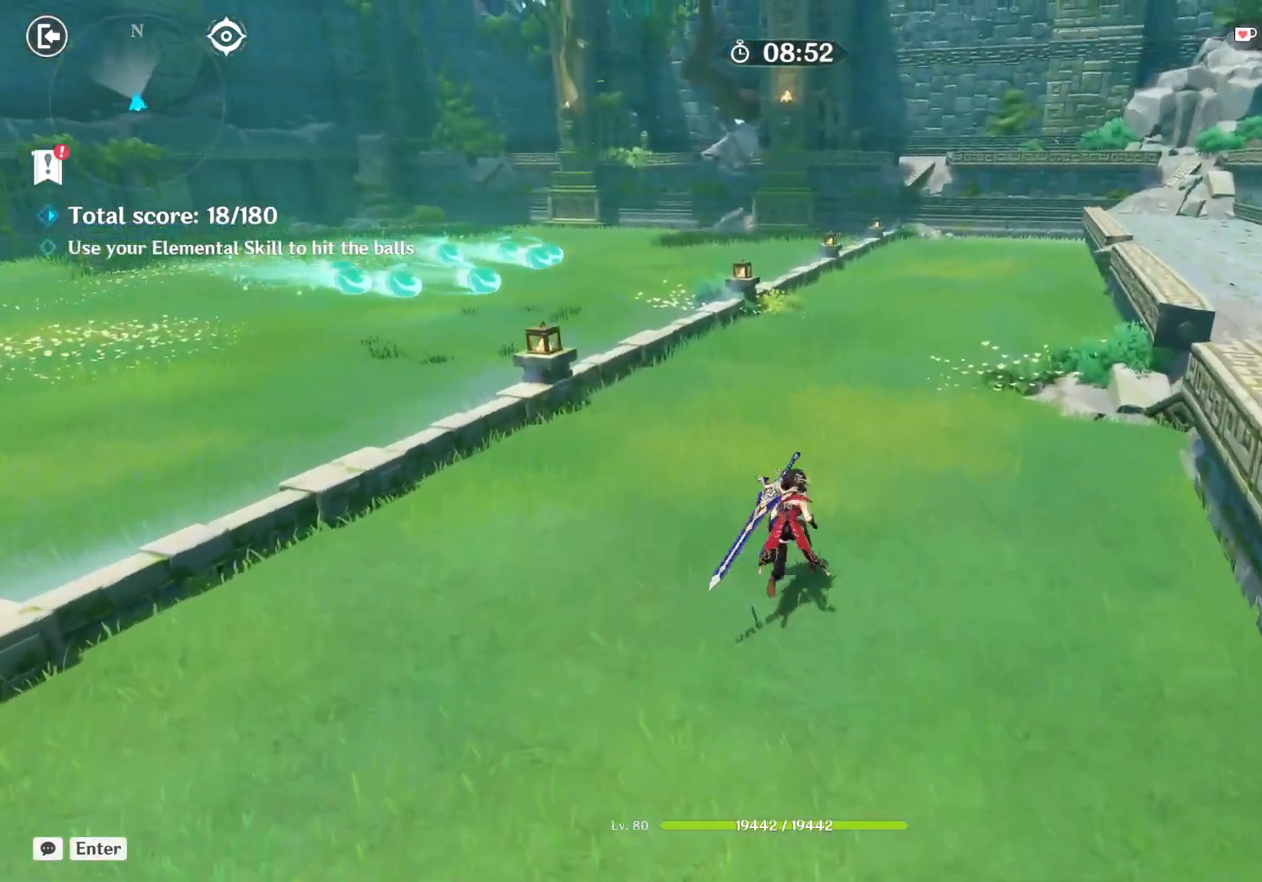
{"keys": ["w"], "mouse": [], "events": [[117, "mouse_right", "down"], [150, "d", "up"], [484, "mouse_right", "up"]]}
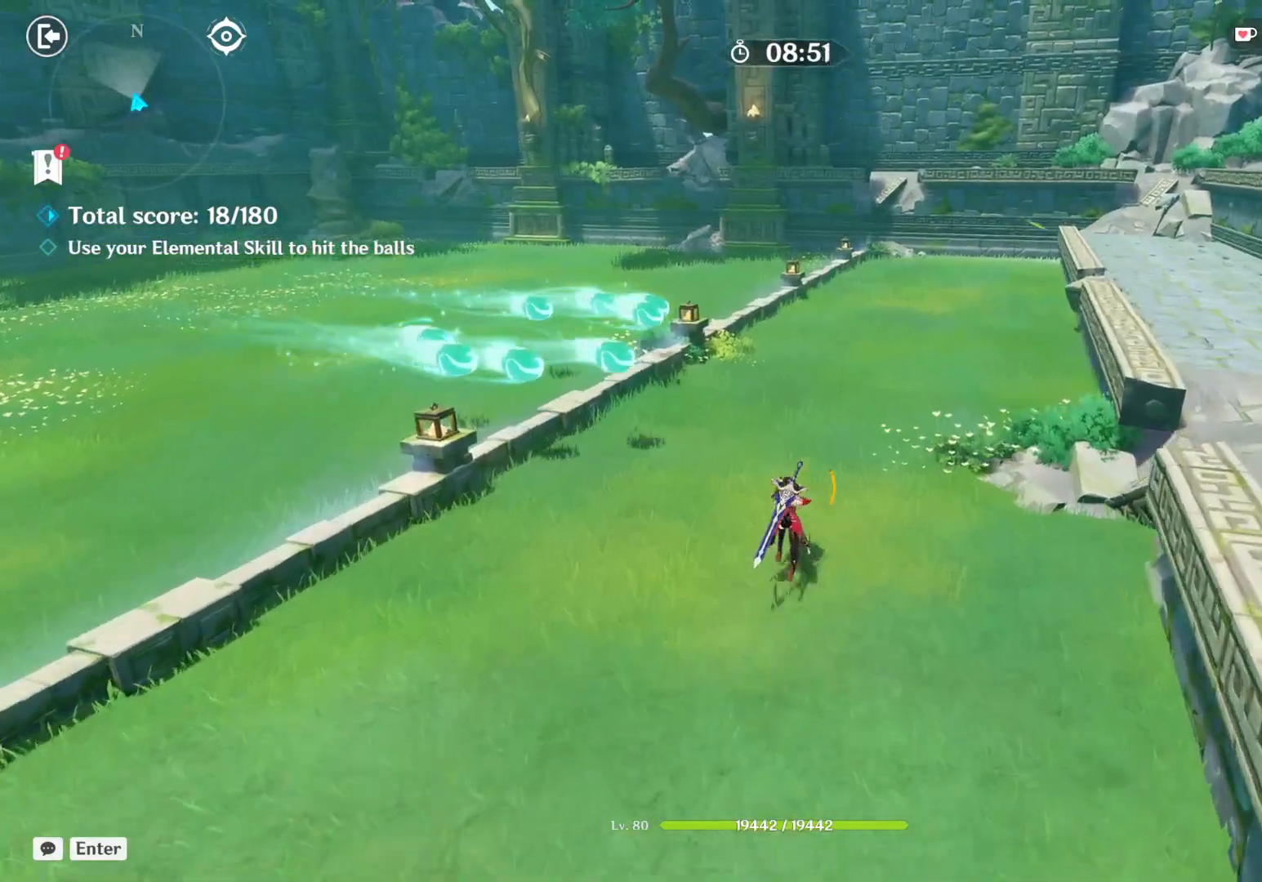
{"keys": ["e", "w"], "mouse": [], "events": [[434, "e", "down"]]}
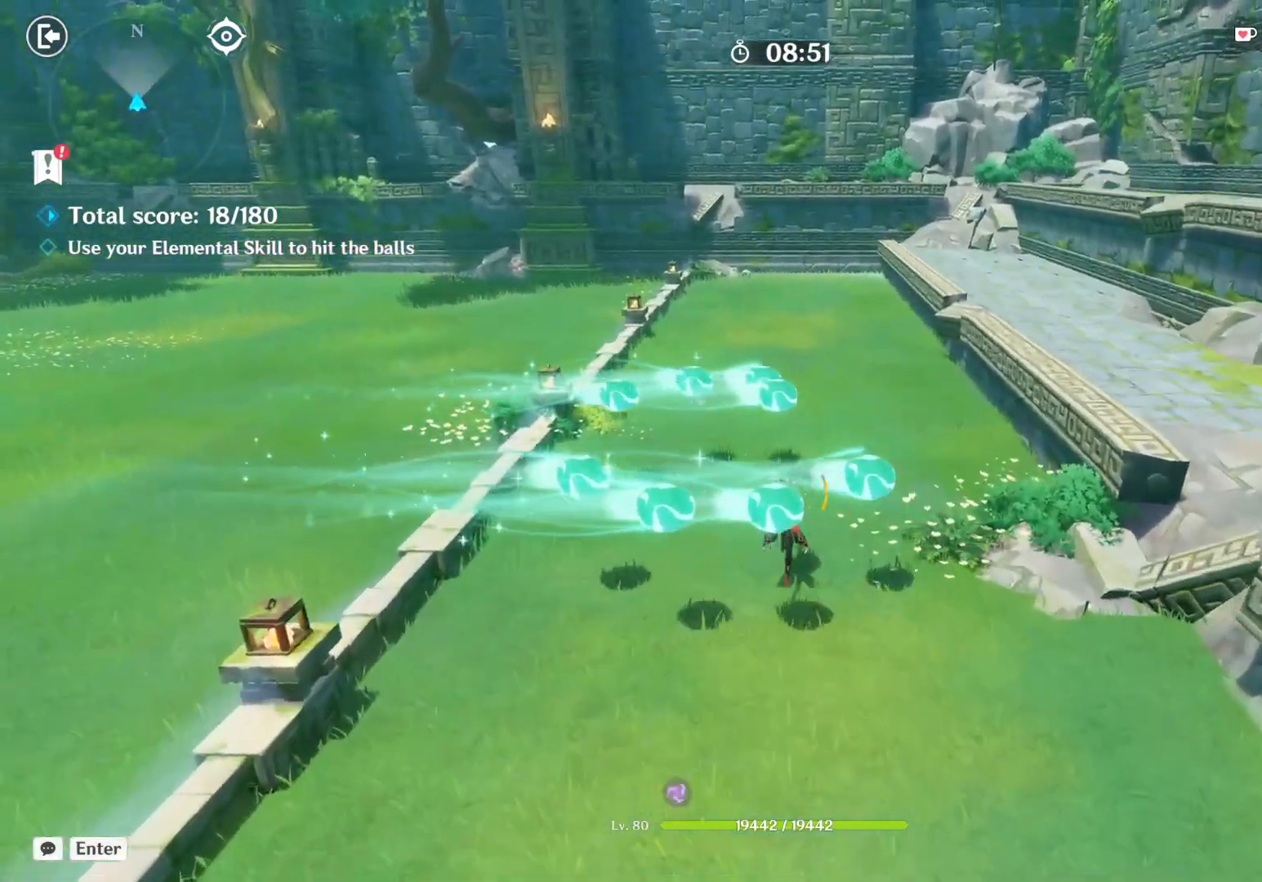
{"keys": [], "mouse": [], "events": [[117, "e", "up"], [134, "w", "up"]]}
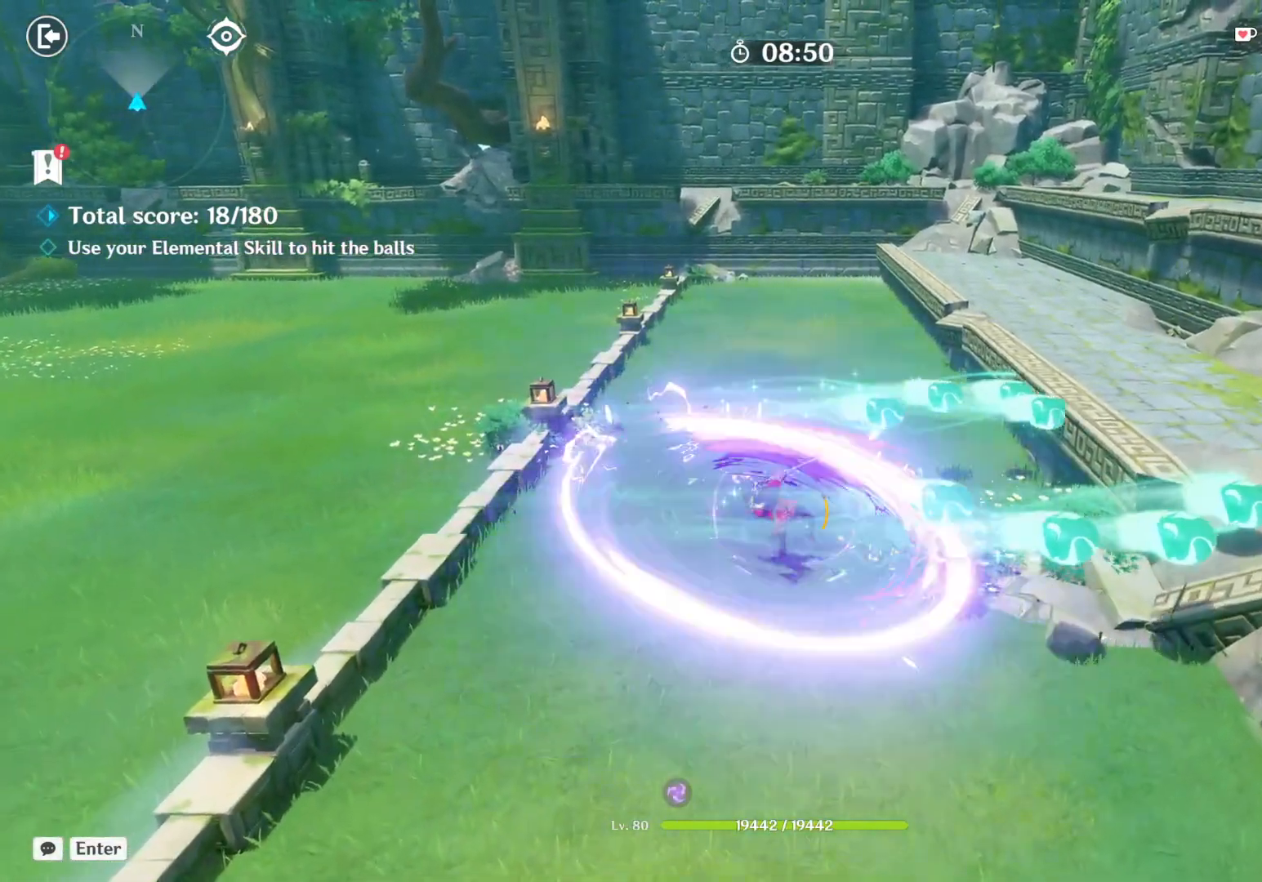
{"keys": [], "mouse": [], "events": []}
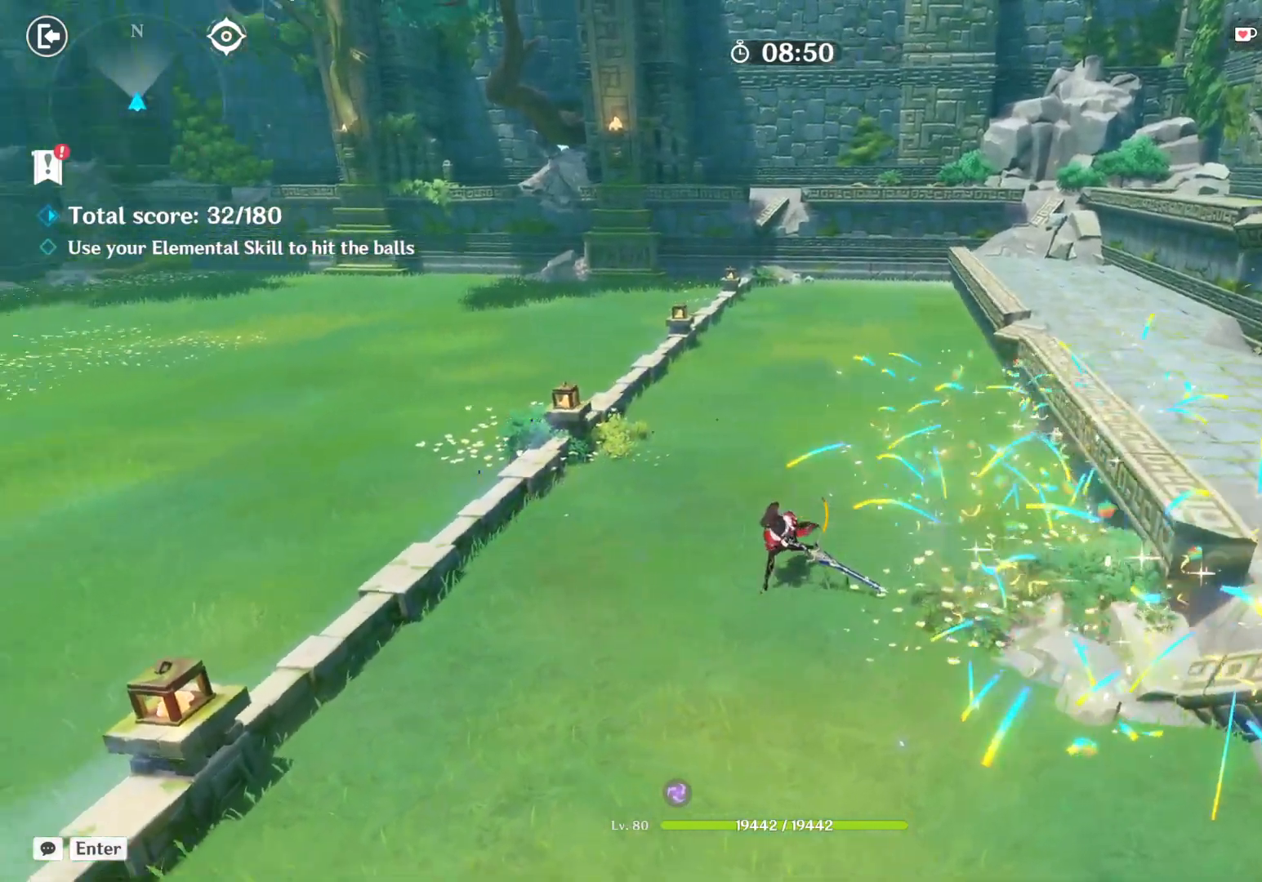
{"keys": [], "mouse": [], "events": []}